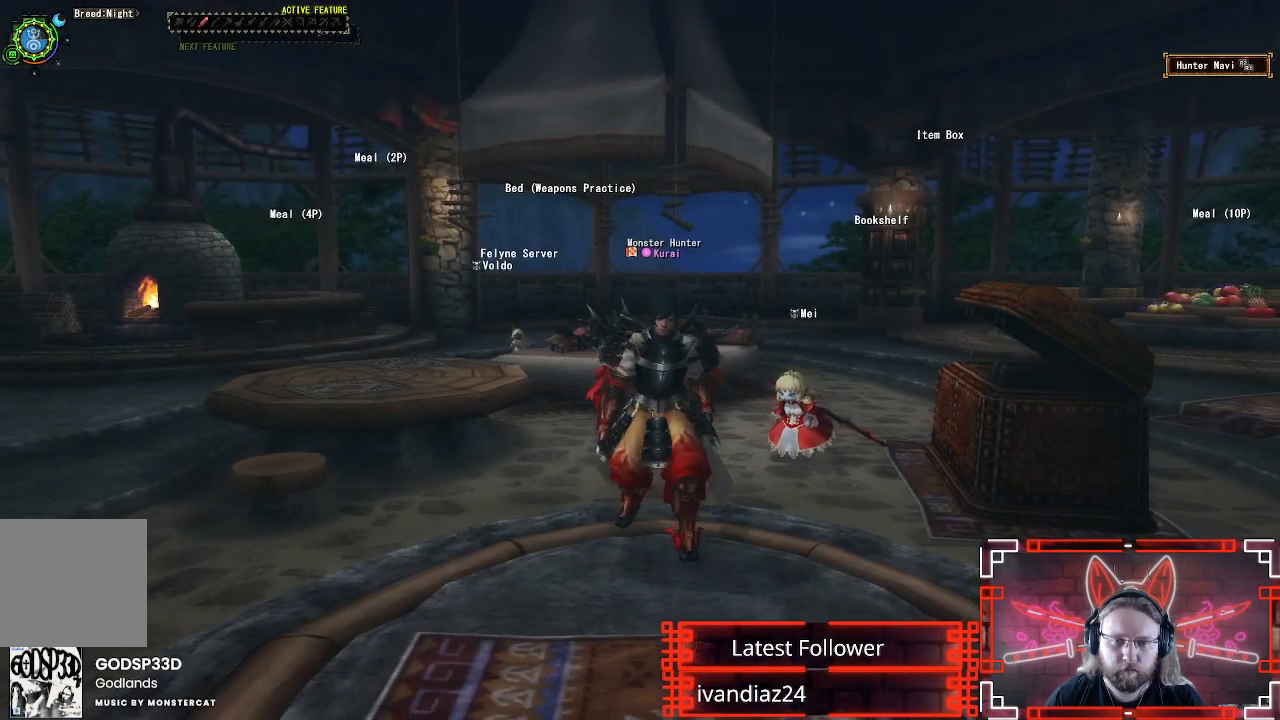
Gameplay with a controller (Xbox layout); each line is a JSON object with the inputs held at the frame after it. "events" lists button and stick changes between this image and that frame as [ms after this image, input, new state], when the widget could be followed in between.
{"buttons": ["R1"], "left_stick": "down", "right_stick": "center", "events": [[317, "B", "down"], [500, "B", "up"]]}
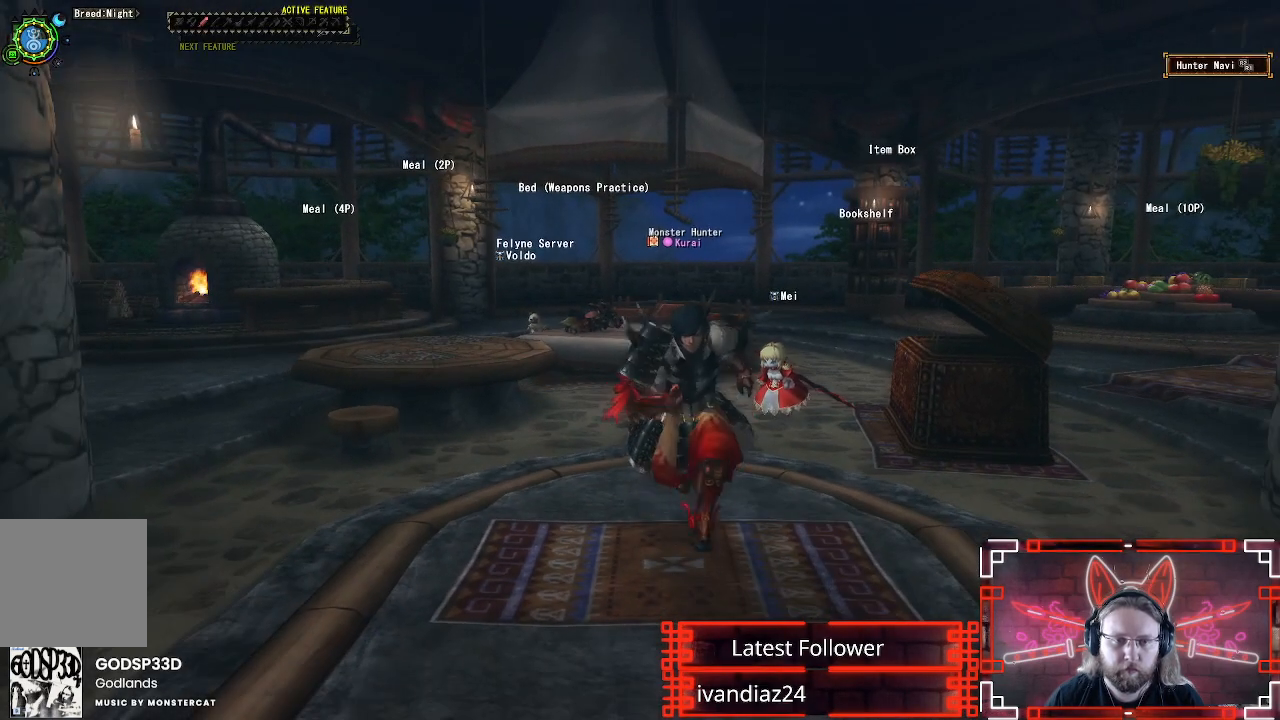
{"buttons": ["B"], "left_stick": "center", "right_stick": "center", "events": [[133, "B", "down"], [283, "B", "up"], [283, "R1", "up"], [317, "left_stick", "center"], [433, "B", "down"]]}
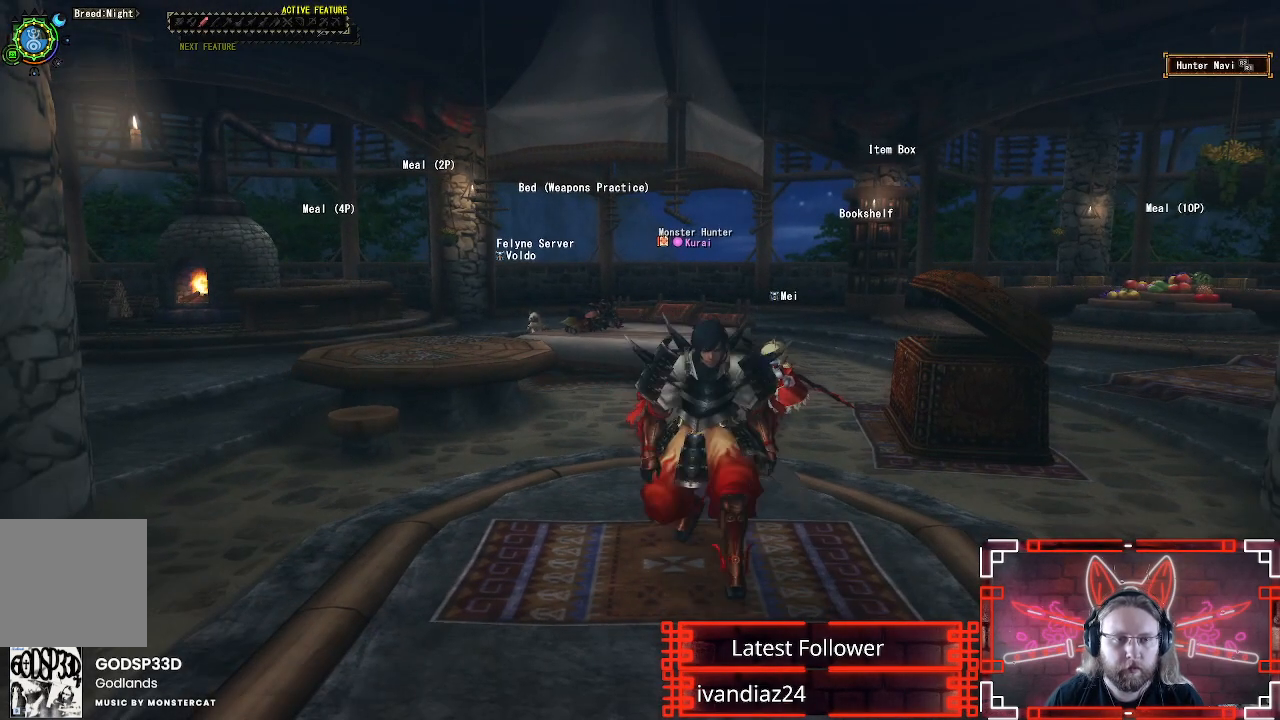
{"buttons": [], "left_stick": "center", "right_stick": "center", "events": [[50, "B", "up"], [167, "B", "down"], [250, "B", "up"], [333, "B", "down"], [433, "B", "up"]]}
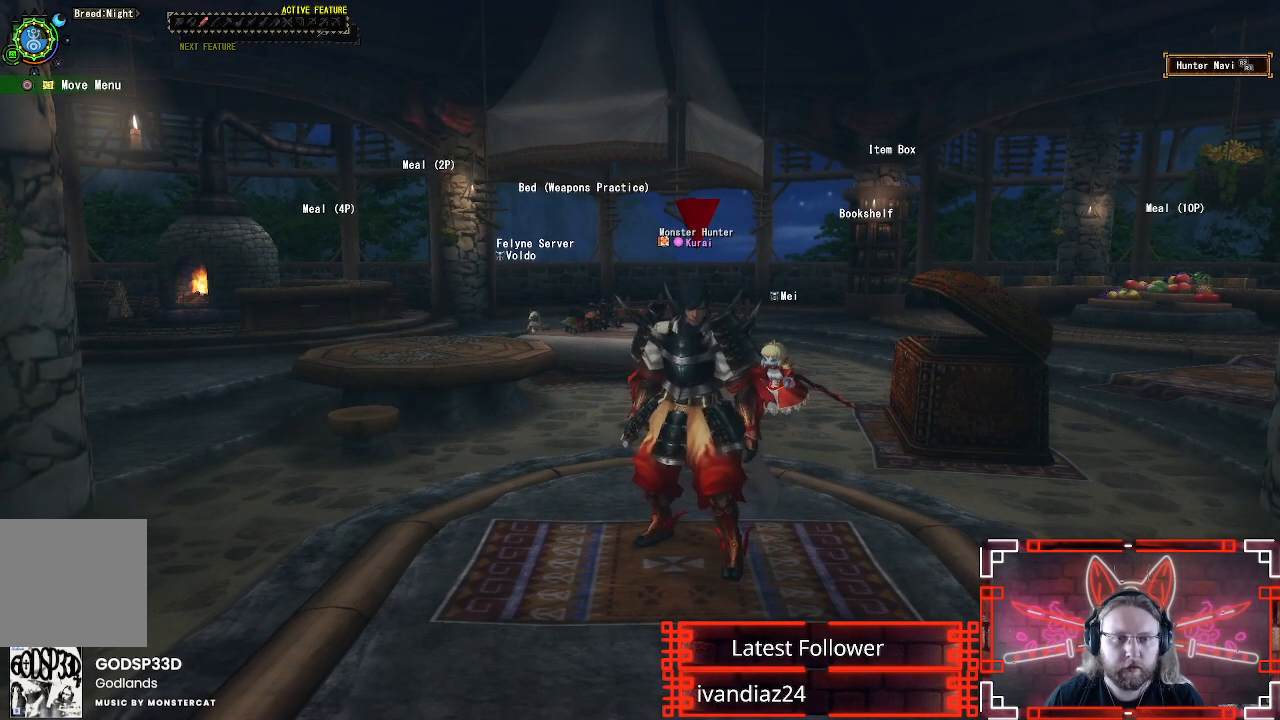
{"buttons": ["B"], "left_stick": "center", "right_stick": "center", "events": [[33, "B", "down"], [133, "B", "up"], [233, "B", "down"], [333, "B", "up"], [417, "B", "down"]]}
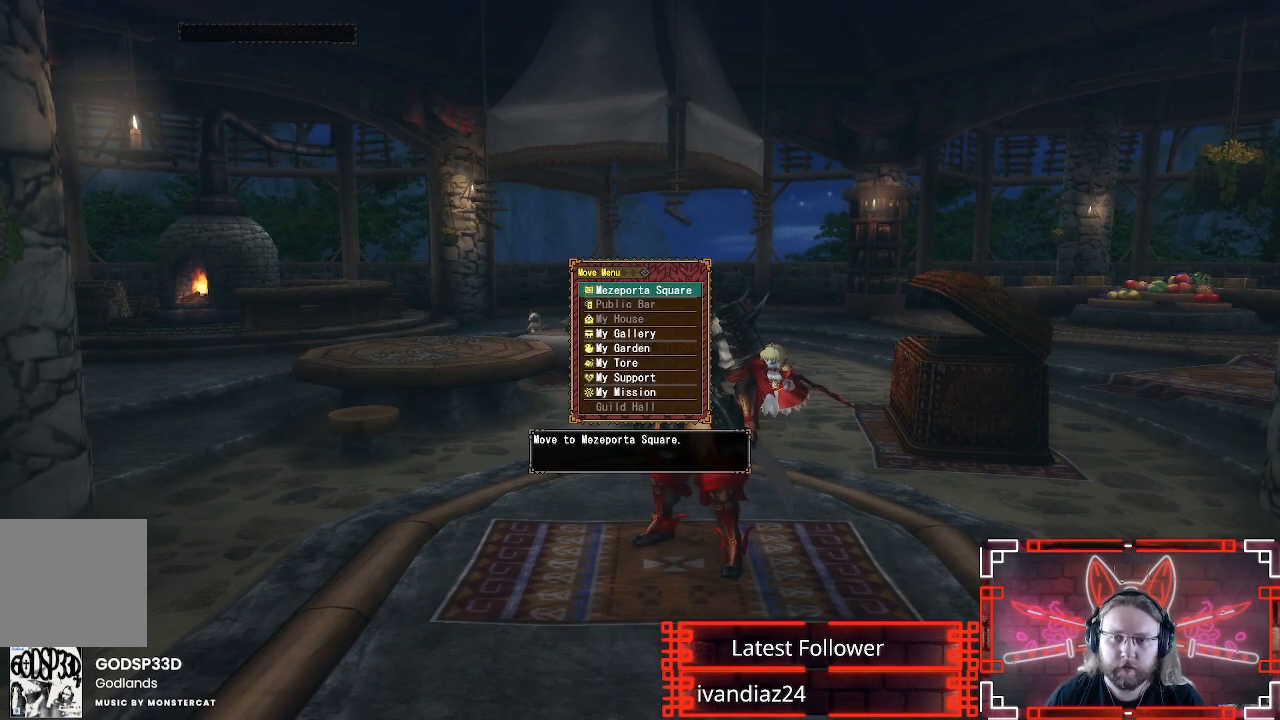
{"buttons": [], "left_stick": "center", "right_stick": "center", "events": [[33, "B", "up"], [117, "B", "down"], [233, "B", "up"], [350, "B", "down"], [450, "B", "up"]]}
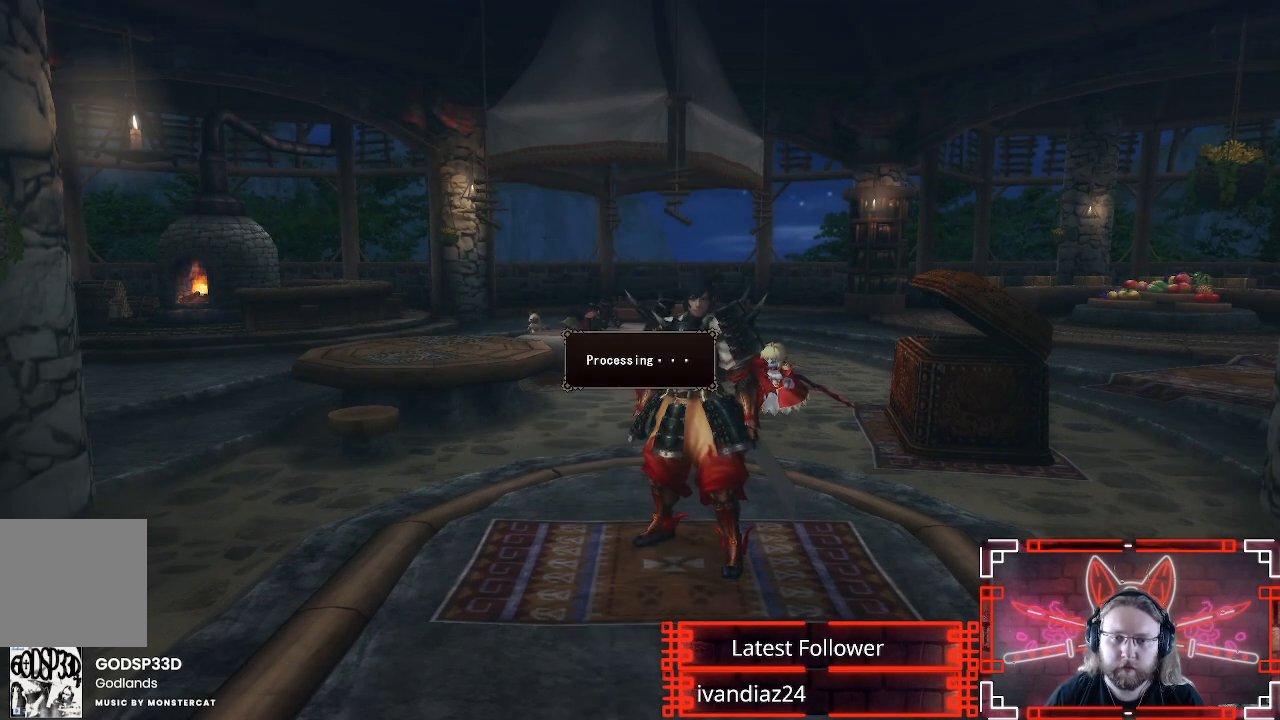
{"buttons": ["B"], "left_stick": "center", "right_stick": "center", "events": [[83, "B", "down"], [200, "B", "up"], [300, "B", "down"], [400, "B", "up"], [500, "B", "down"]]}
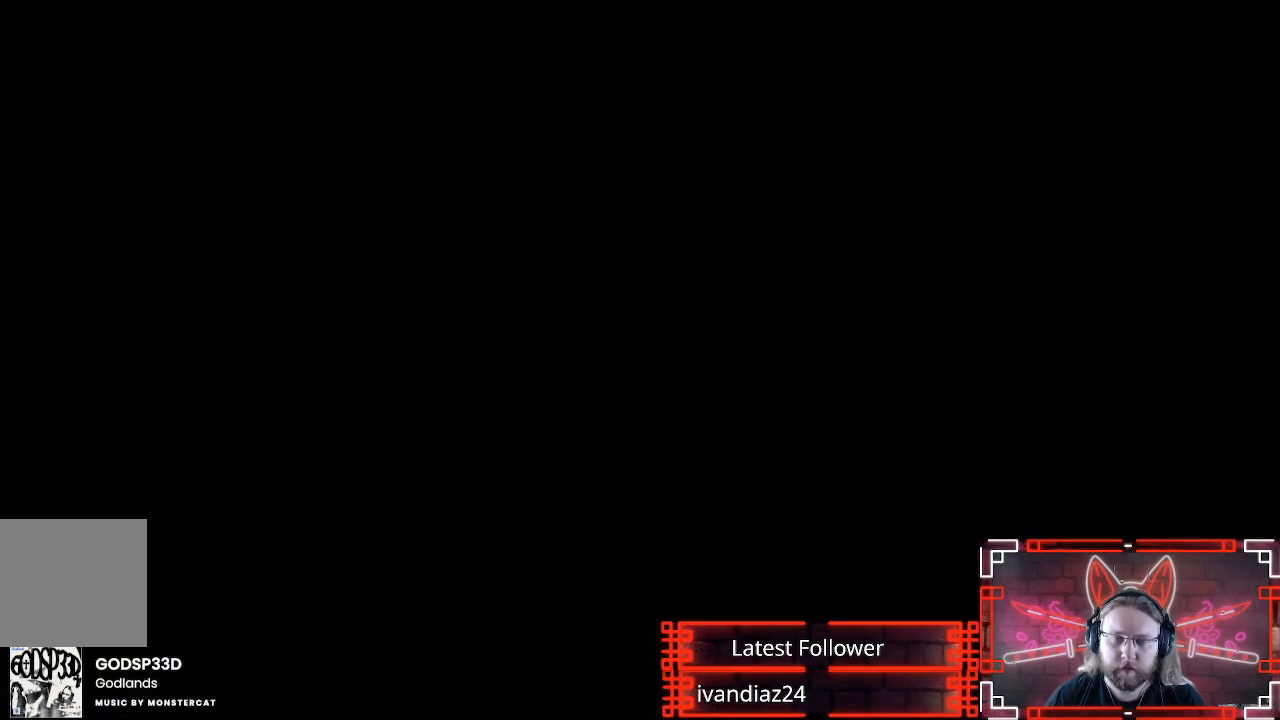
{"buttons": [], "left_stick": "center", "right_stick": "center", "events": [[100, "B", "up"], [217, "B", "down"], [333, "B", "up"]]}
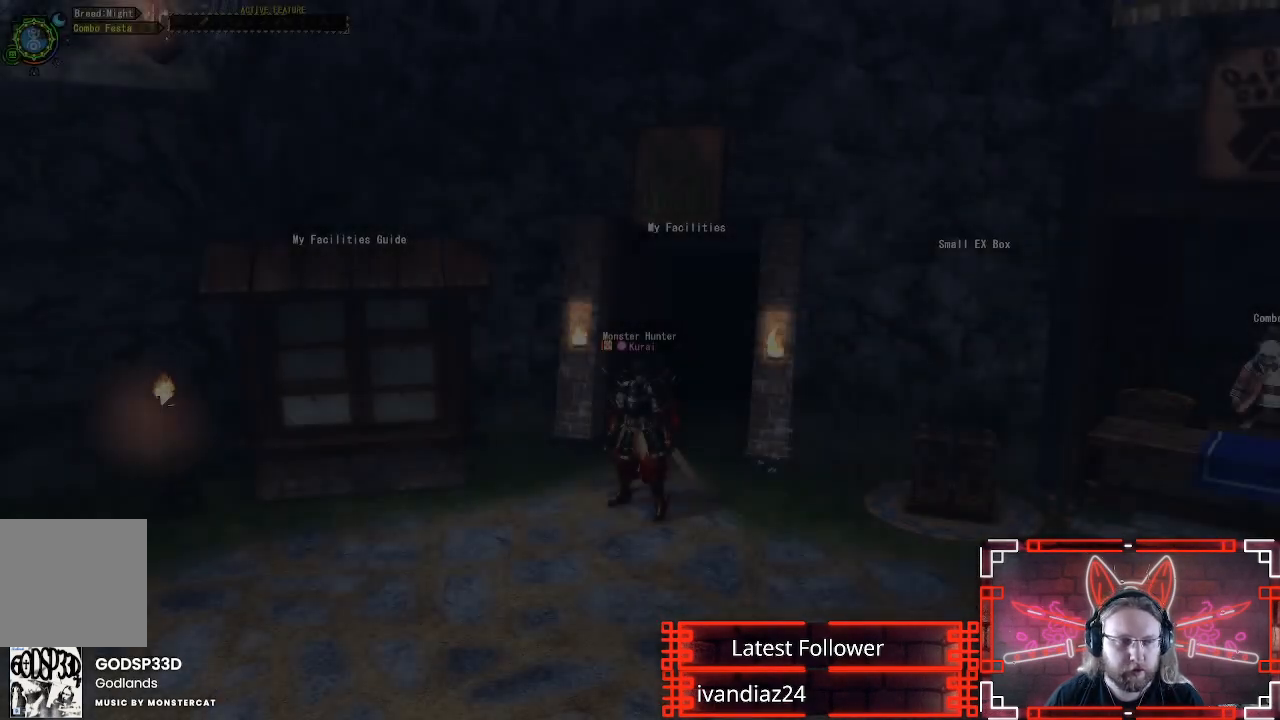
{"buttons": ["R1"], "left_stick": "down", "right_stick": "center", "events": [[350, "left_stick", "down"], [417, "R1", "down"]]}
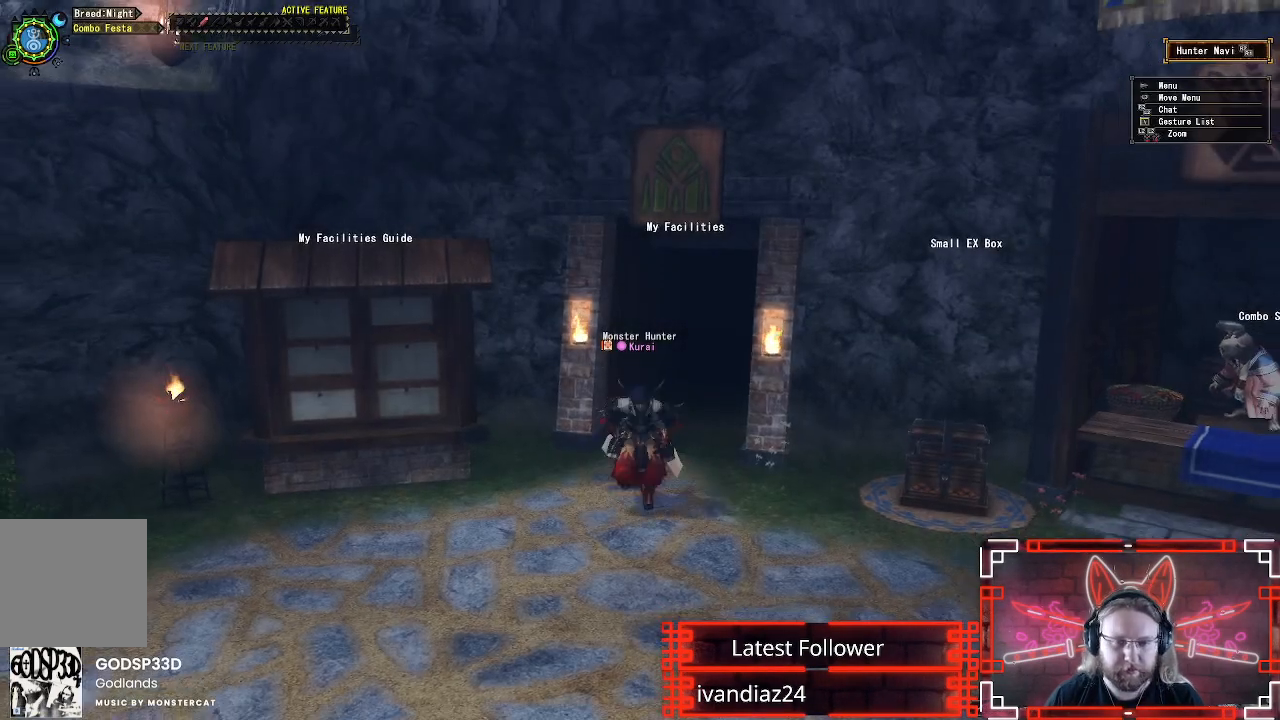
{"buttons": ["R1"], "left_stick": "left", "right_stick": "left", "events": [[50, "right_stick", "left"], [417, "left_stick", "left"]]}
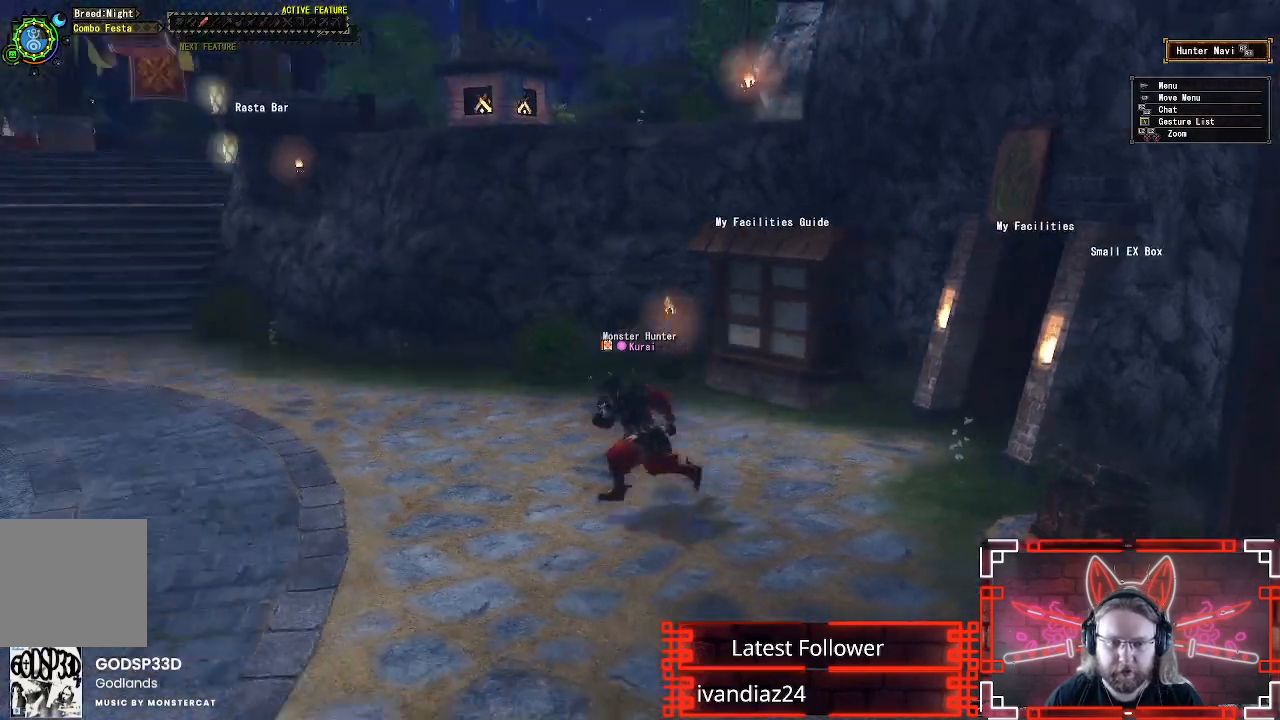
{"buttons": ["R1"], "left_stick": "up-left", "right_stick": "center", "events": [[67, "left_stick", "up-left"], [217, "right_stick", "center"]]}
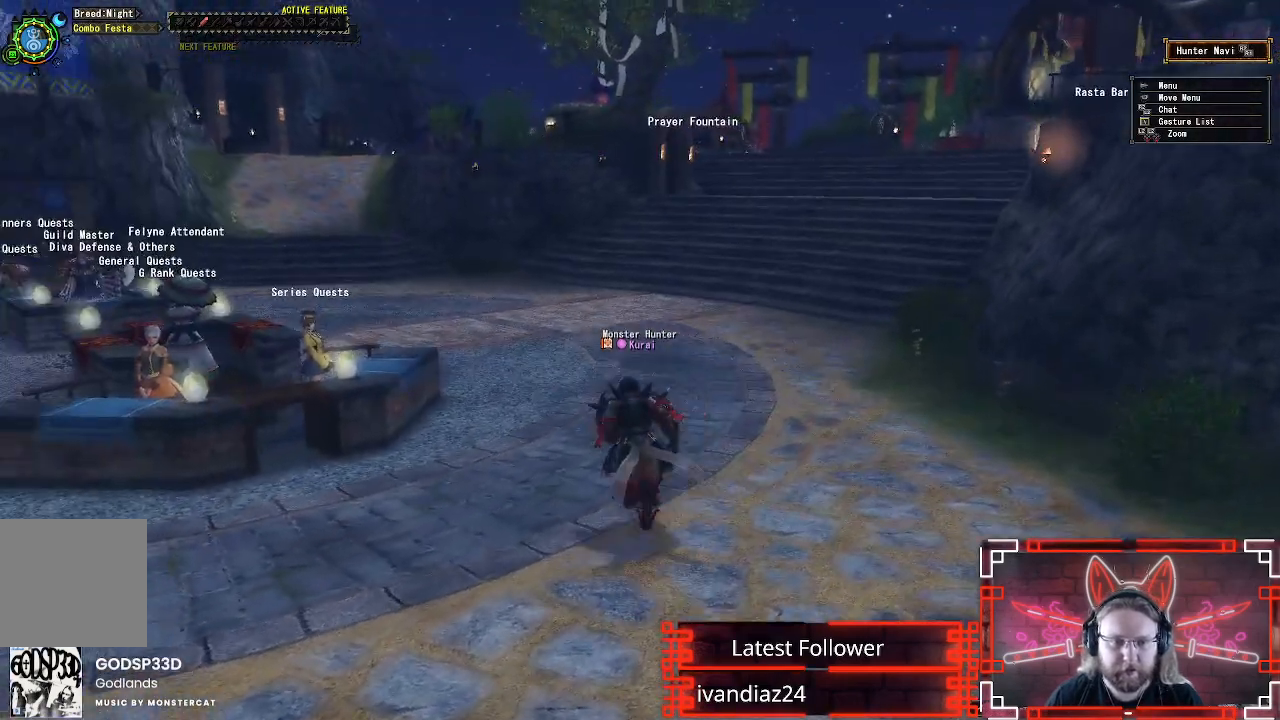
{"buttons": ["R1"], "left_stick": "up", "right_stick": "center", "events": [[117, "left_stick", "up"], [133, "right_stick", "left"], [367, "right_stick", "center"]]}
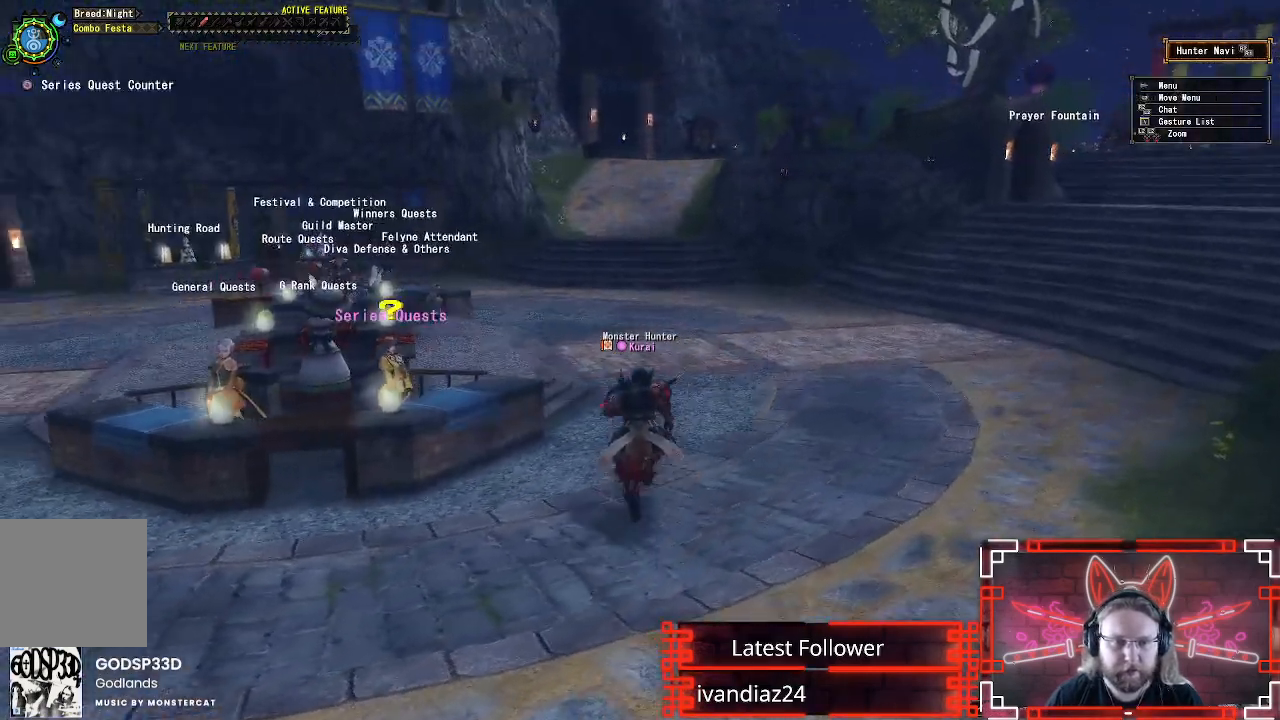
{"buttons": ["R1"], "left_stick": "up", "right_stick": "center", "events": []}
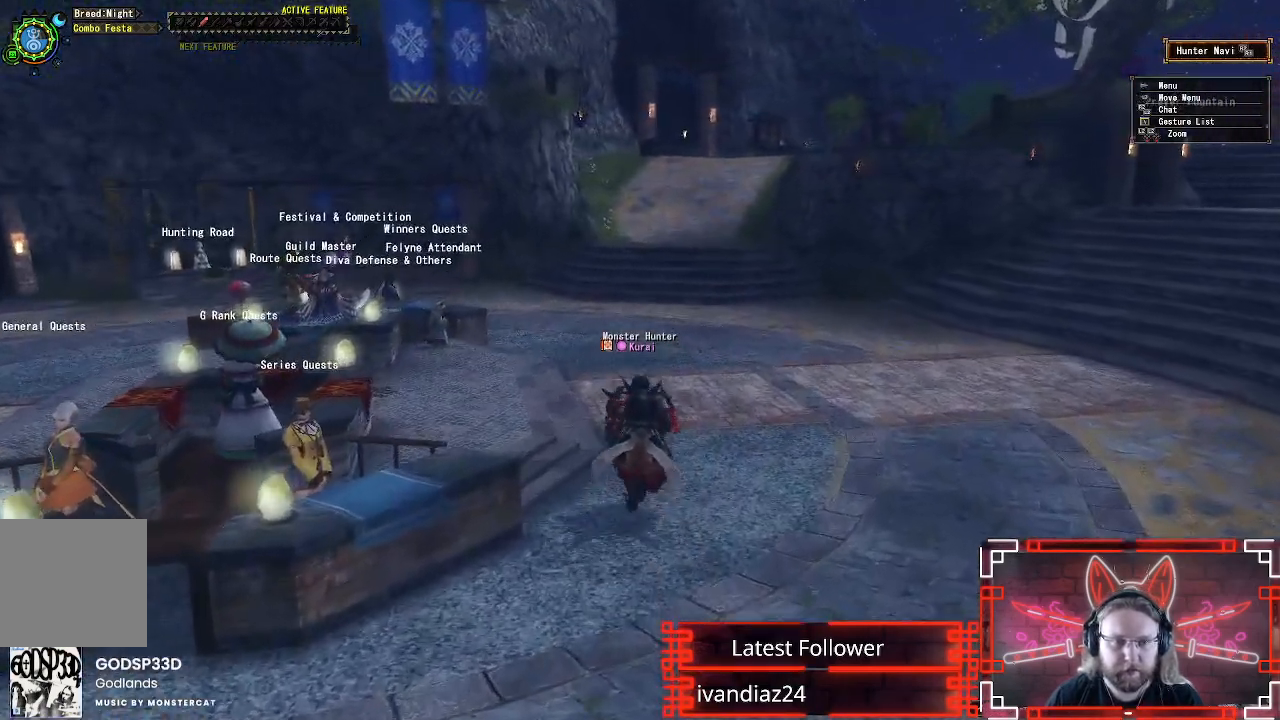
{"buttons": ["R1"], "left_stick": "up", "right_stick": "center", "events": []}
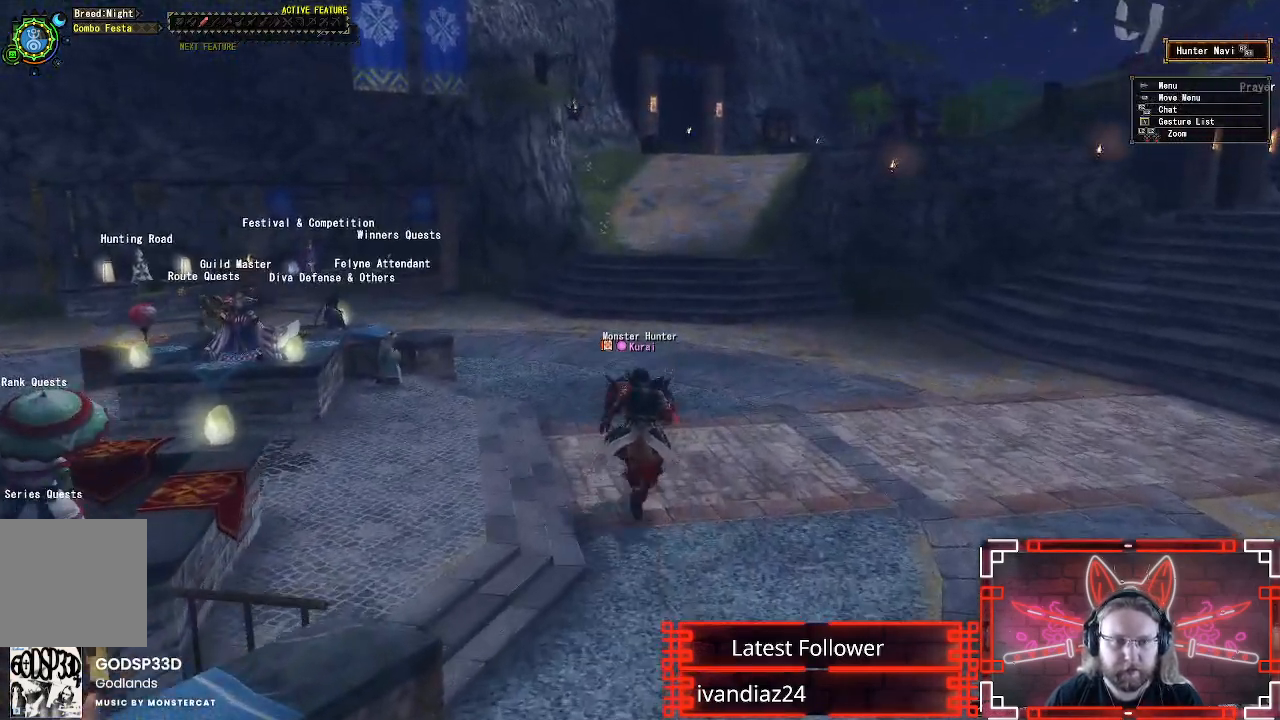
{"buttons": ["R1"], "left_stick": "up", "right_stick": "center", "events": []}
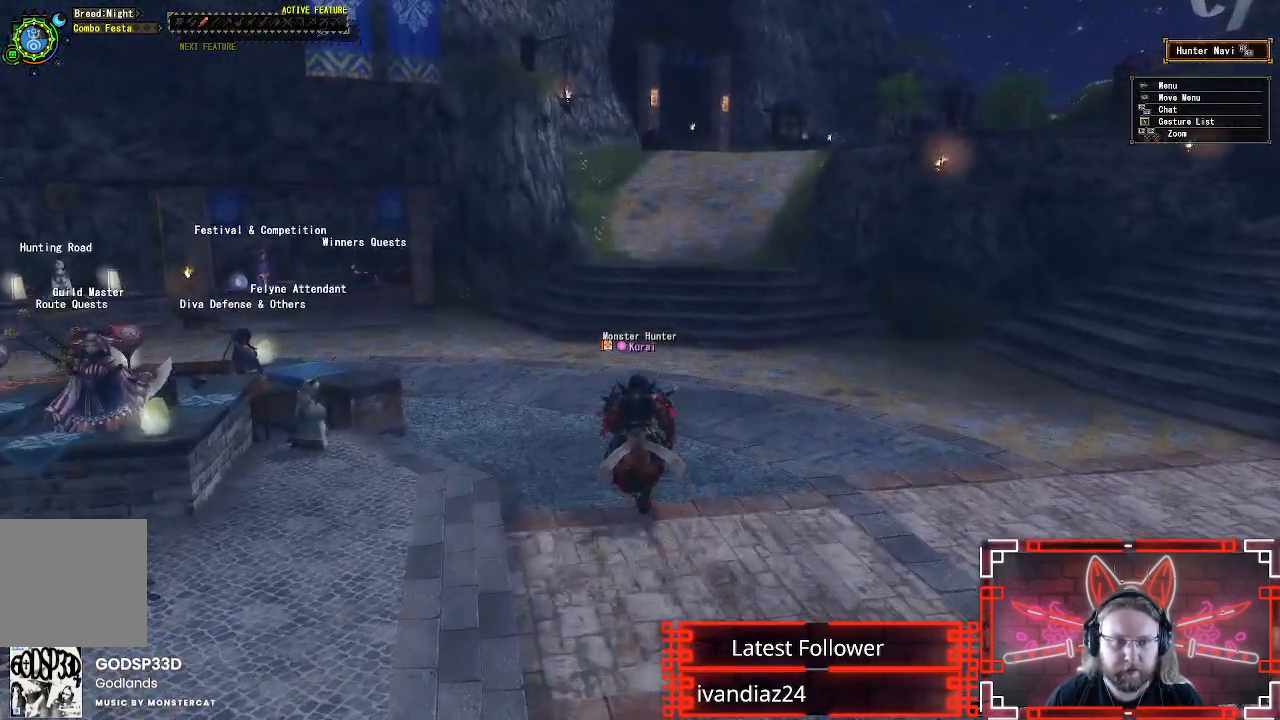
{"buttons": ["R1"], "left_stick": "up", "right_stick": "center", "events": []}
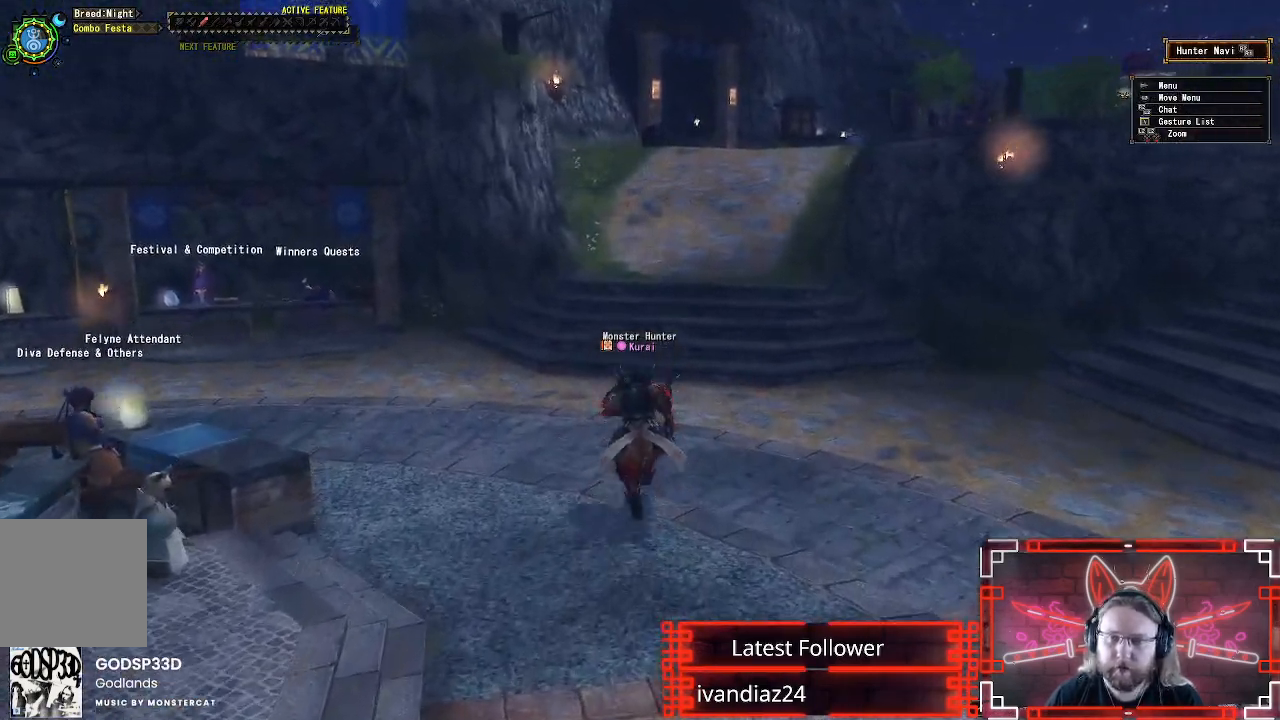
{"buttons": ["R1"], "left_stick": "up", "right_stick": "left", "events": [[17, "right_stick", "left"]]}
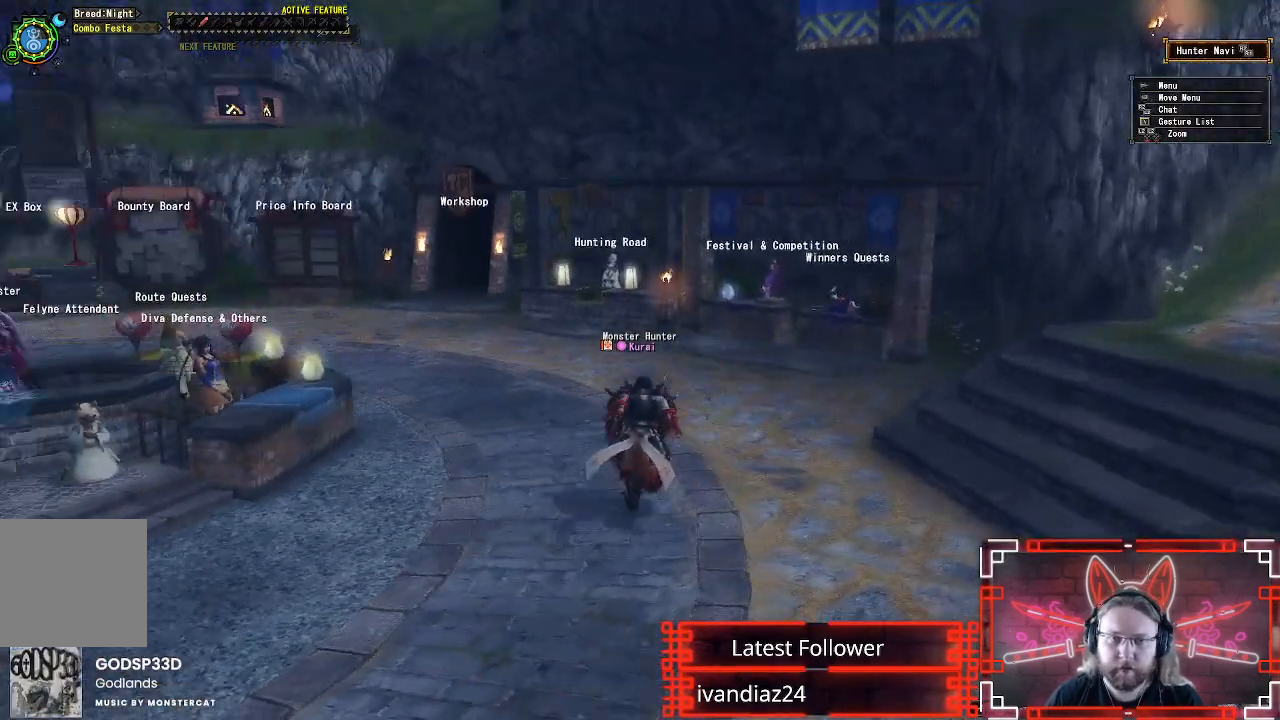
{"buttons": [], "left_stick": "up", "right_stick": "center", "events": [[117, "right_stick", "center"], [200, "R1", "up"]]}
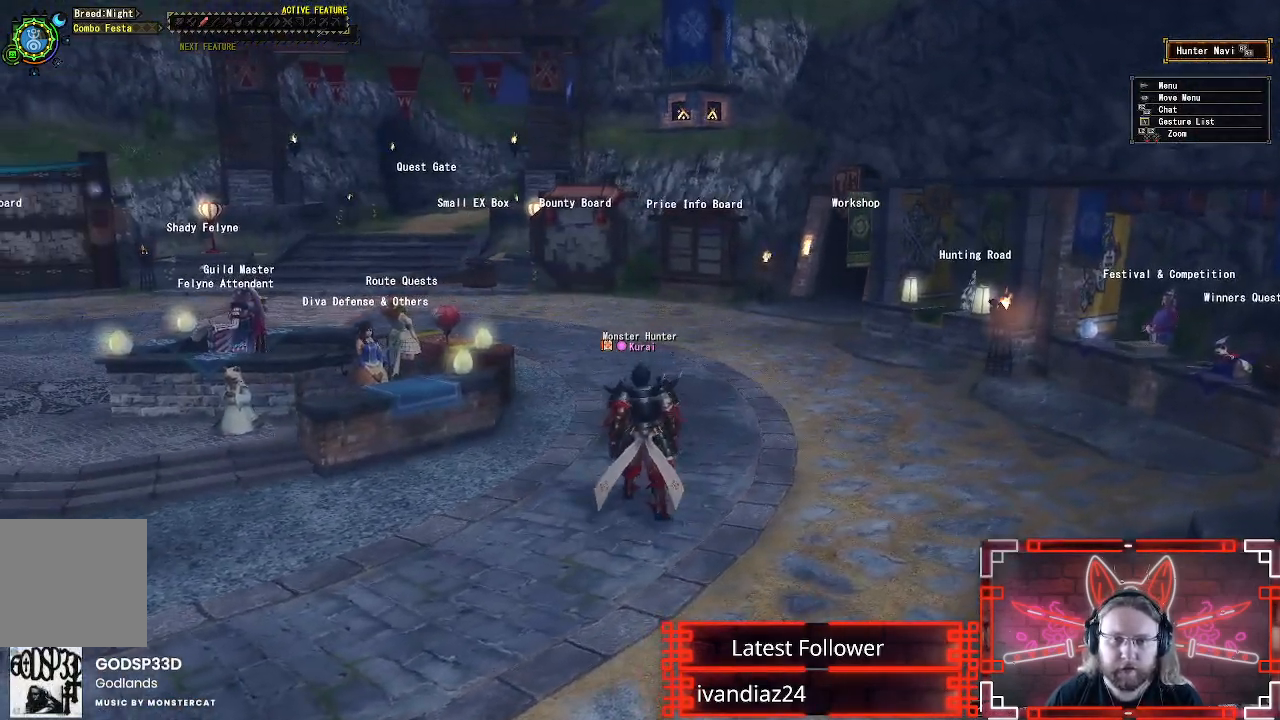
{"buttons": ["R1"], "left_stick": "up", "right_stick": "left", "events": [[400, "right_stick", "left"], [467, "R1", "down"]]}
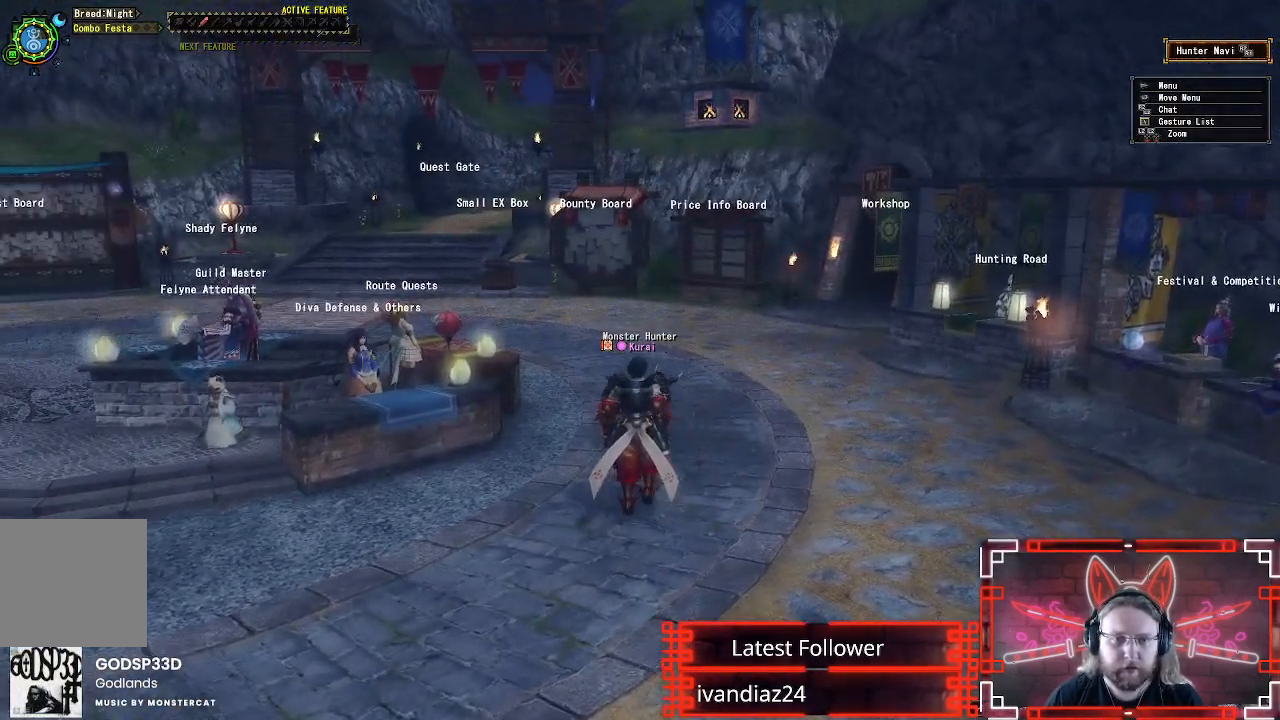
{"buttons": ["R1"], "left_stick": "up-right", "right_stick": "center", "events": [[200, "right_stick", "center"], [267, "left_stick", "up-right"]]}
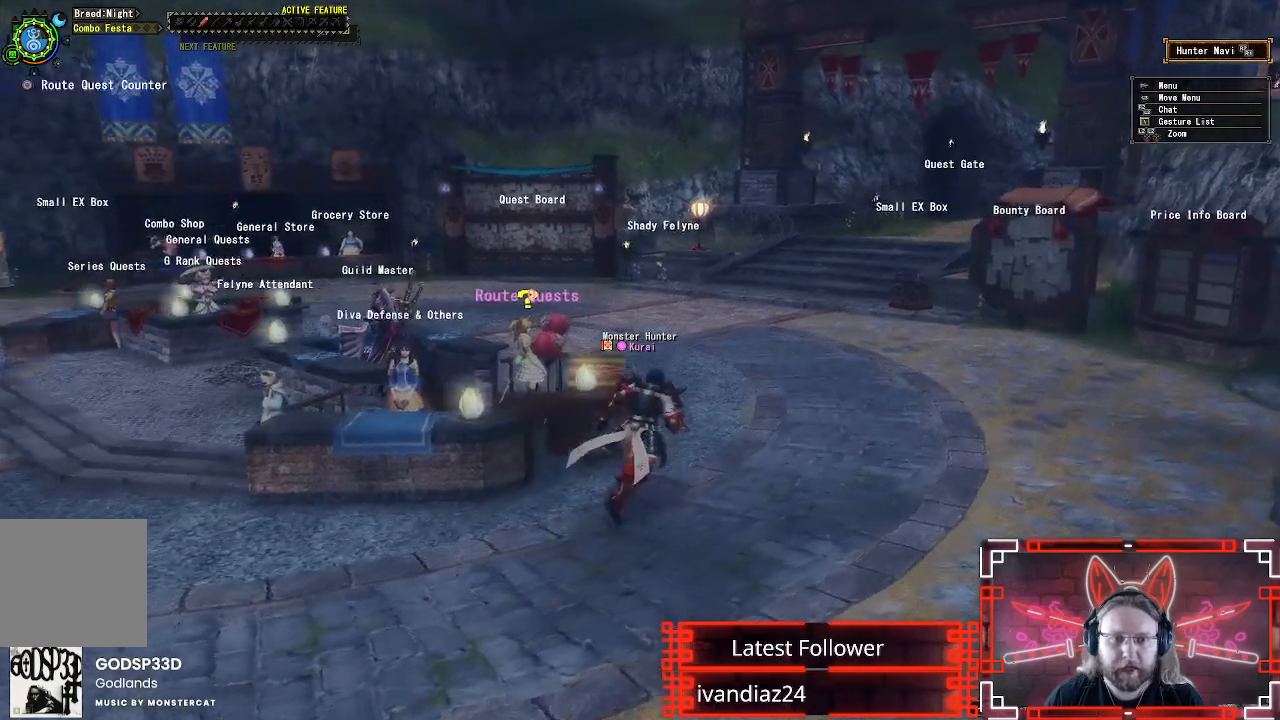
{"buttons": ["R1"], "left_stick": "up-right", "right_stick": "center", "events": [[100, "right_stick", "left"], [350, "right_stick", "center"]]}
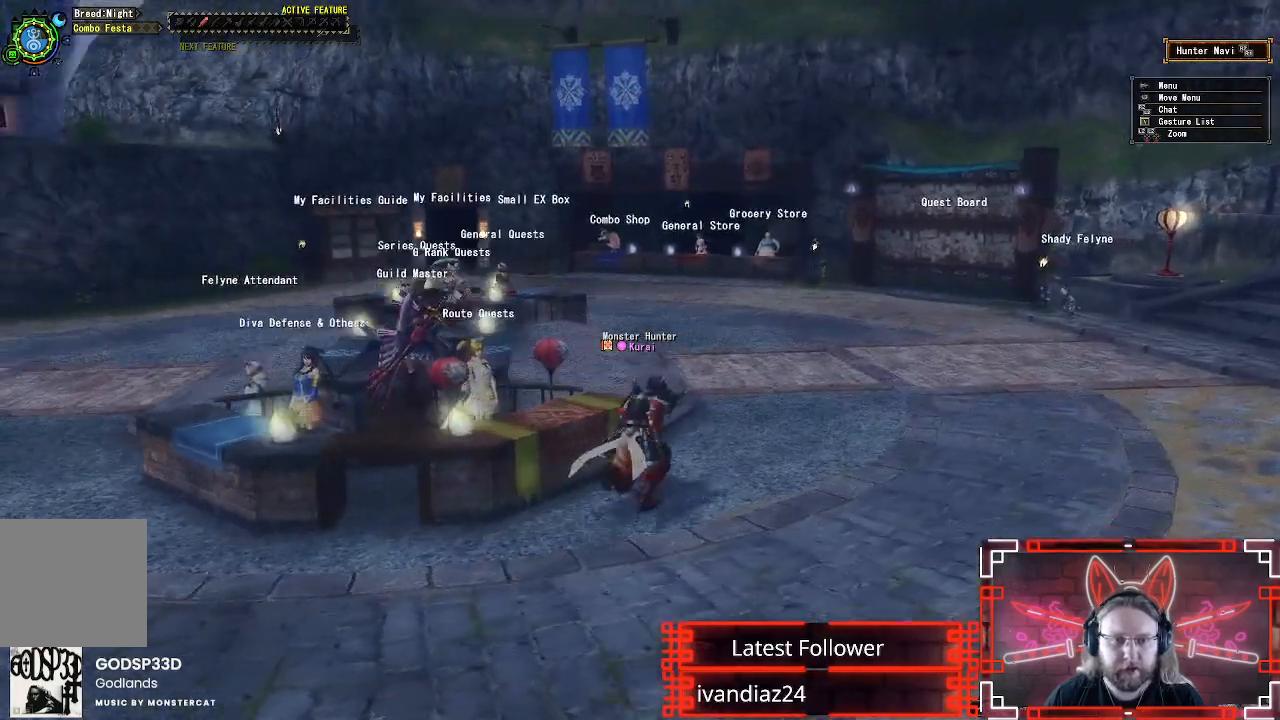
{"buttons": ["R1"], "left_stick": "up-right", "right_stick": "center", "events": []}
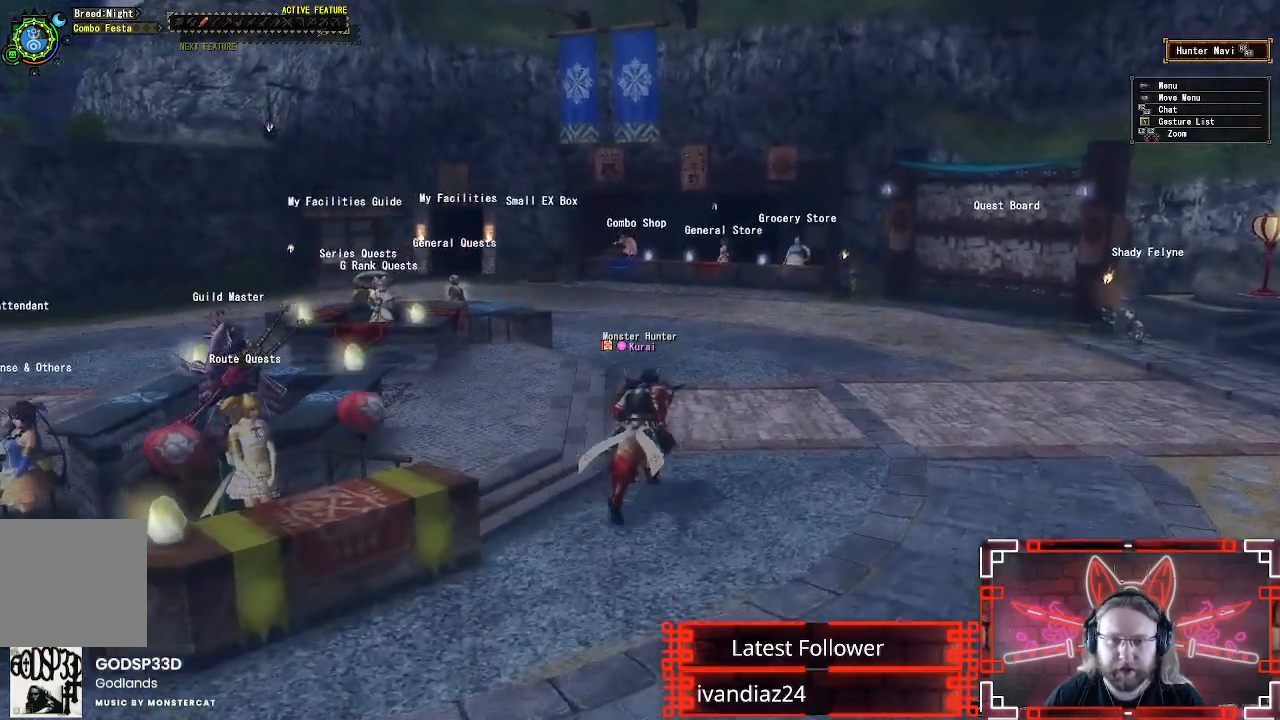
{"buttons": ["R1"], "left_stick": "up-right", "right_stick": "center", "events": [[83, "right_stick", "left"], [483, "right_stick", "center"]]}
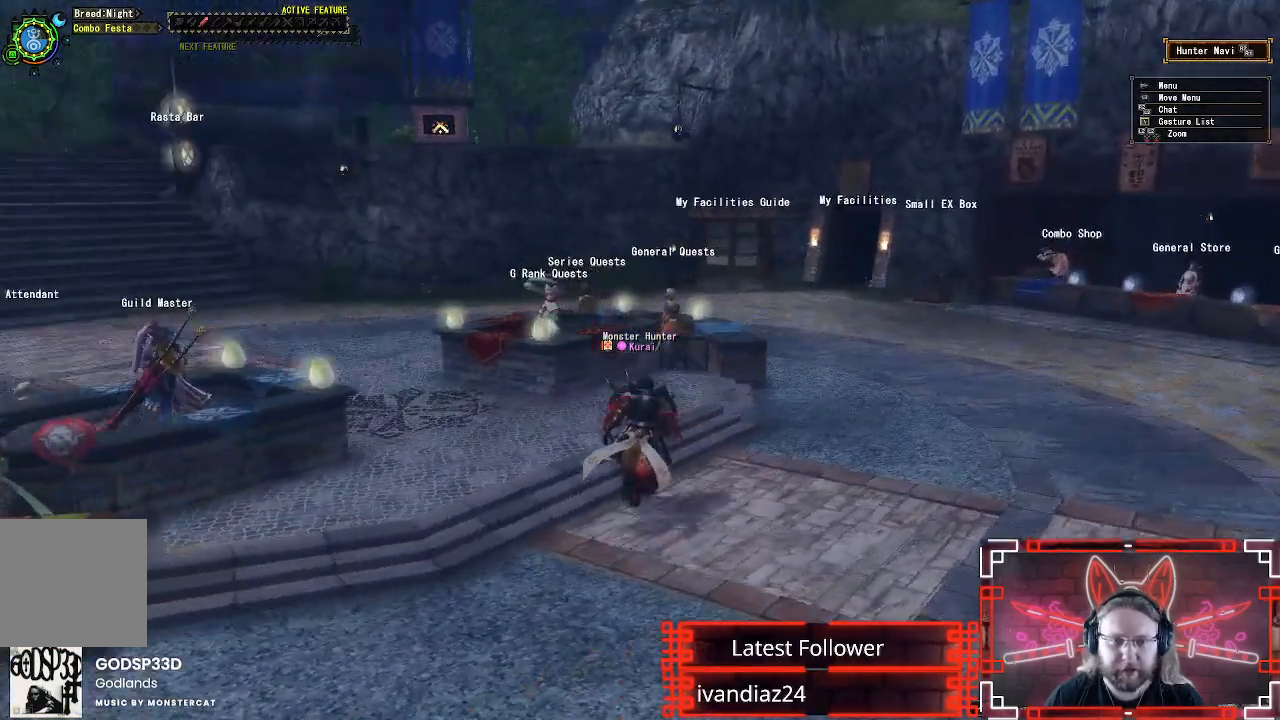
{"buttons": ["R1"], "left_stick": "up-right", "right_stick": "center", "events": []}
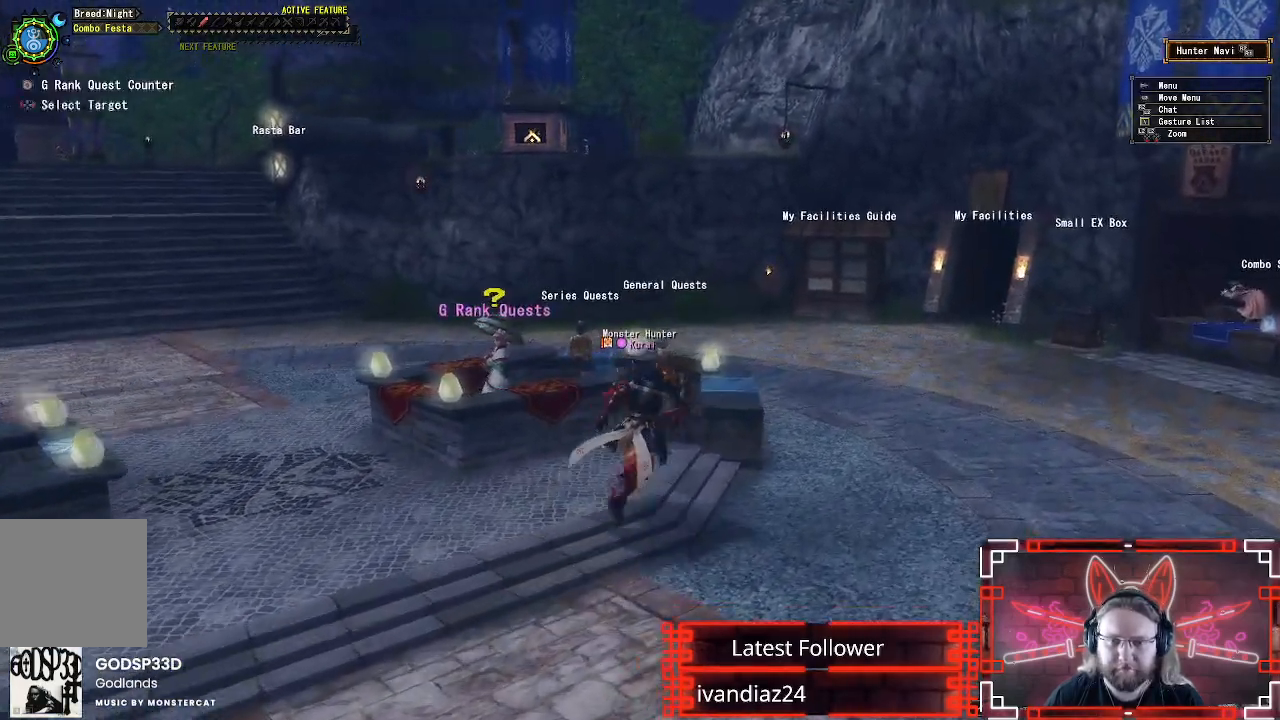
{"buttons": ["B"], "left_stick": "center", "right_stick": "center", "events": [[167, "B", "down"], [200, "left_stick", "up"], [333, "B", "up"], [350, "R1", "up"], [367, "left_stick", "center"], [433, "B", "down"]]}
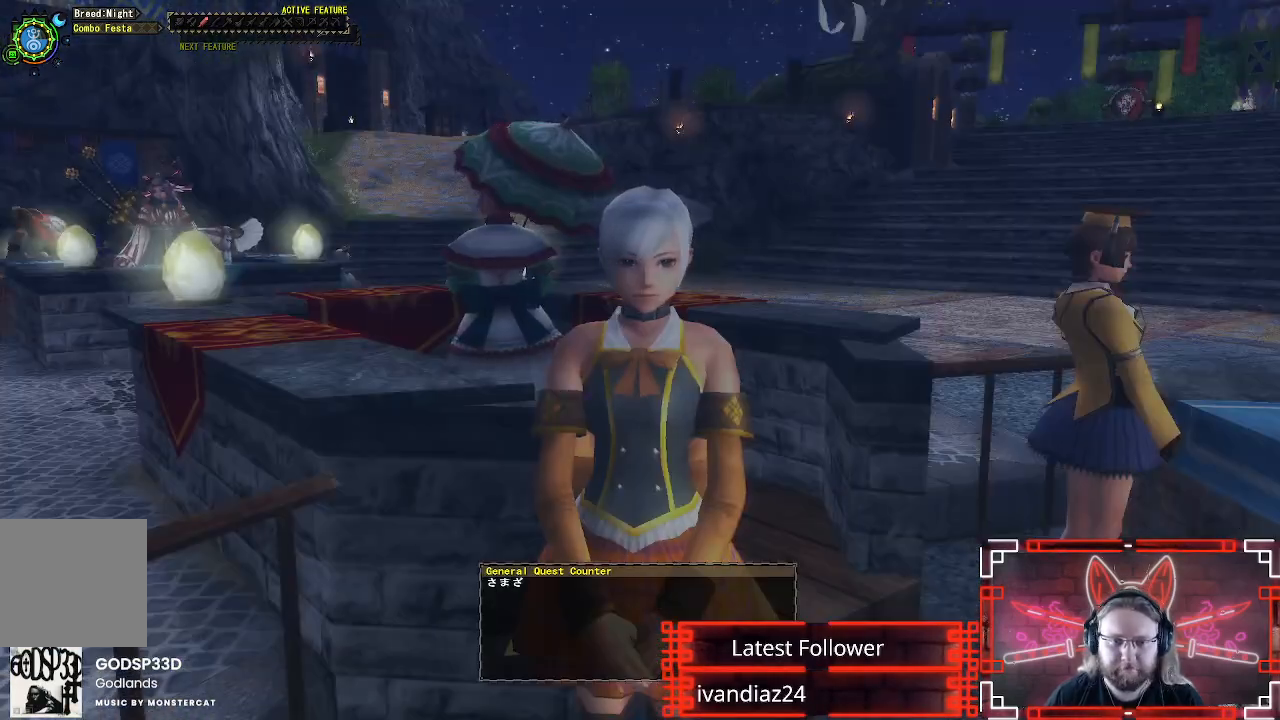
{"buttons": ["B"], "left_stick": "center", "right_stick": "center", "events": [[67, "B", "up"], [150, "B", "down"], [233, "B", "up"], [483, "B", "down"]]}
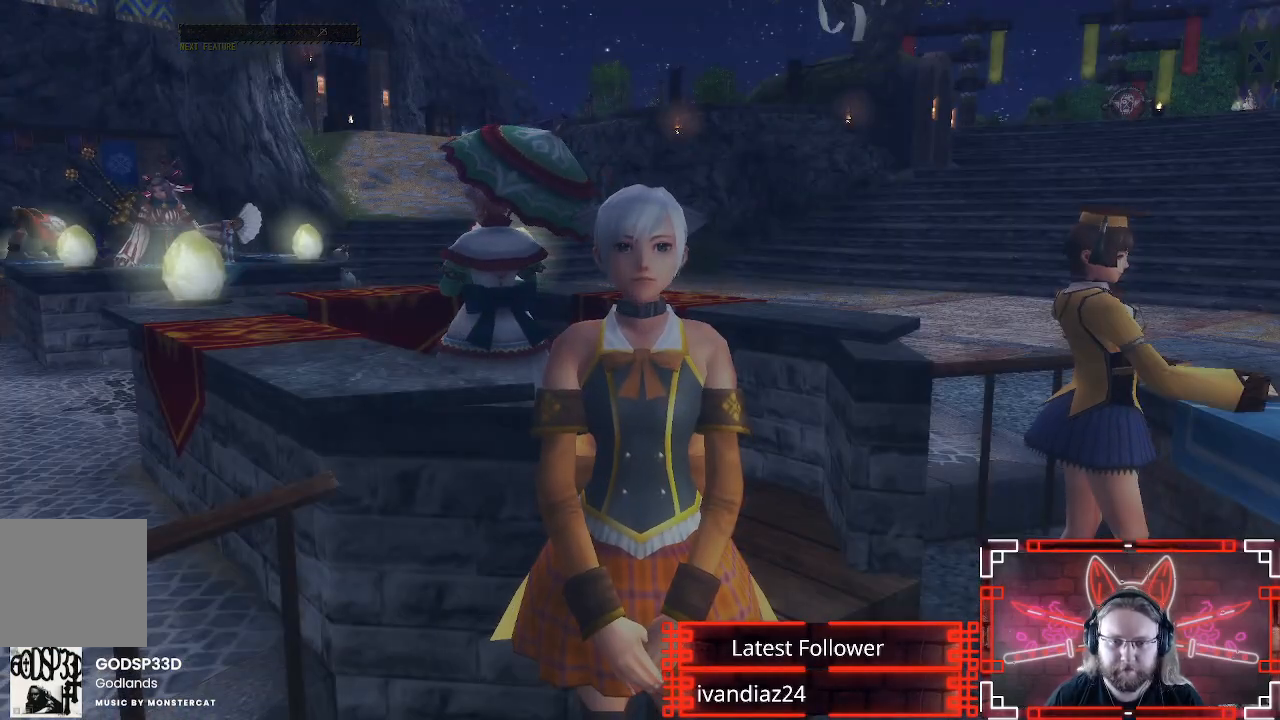
{"buttons": [], "left_stick": "center", "right_stick": "center", "events": [[133, "B", "up"]]}